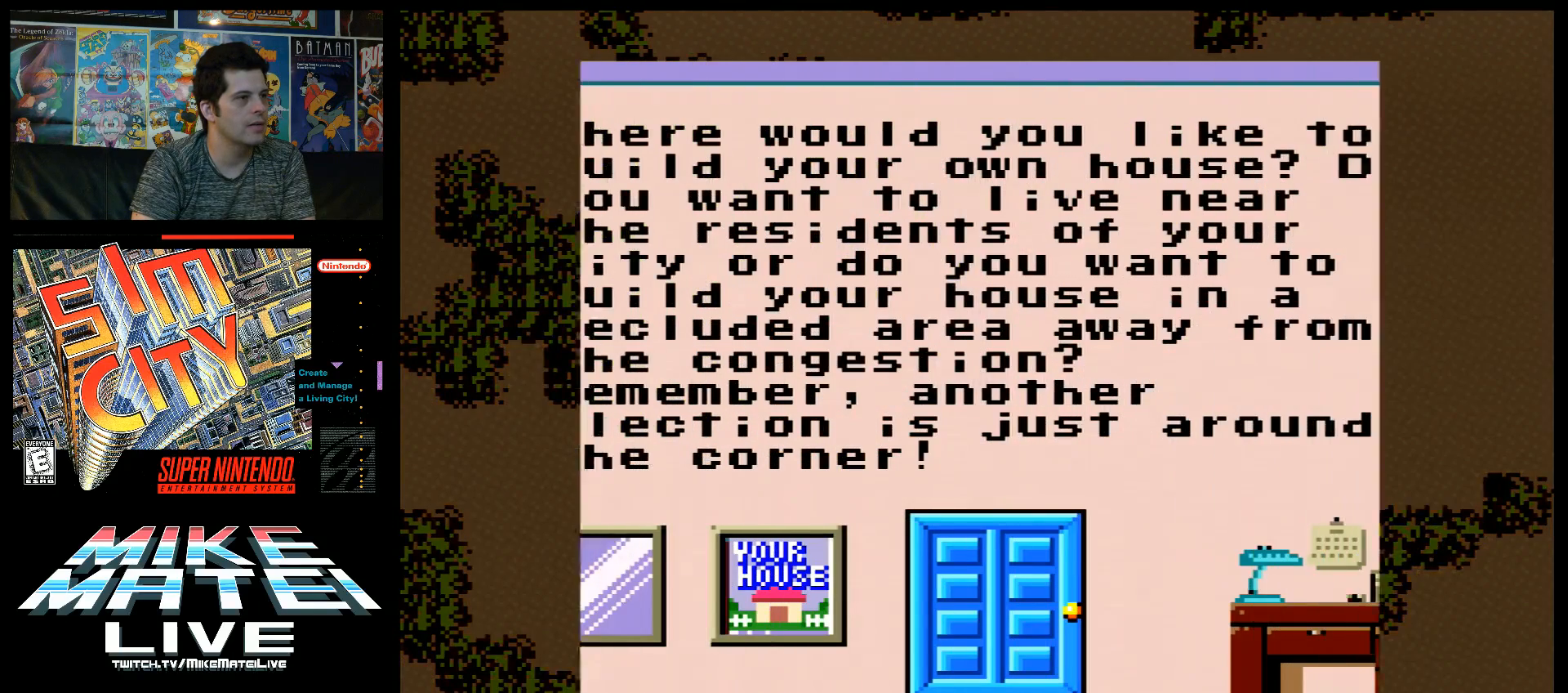
Gameplay with a controller (Nintendo layout); each line is a JSON object with the inputs held at the frame after it. "events" lists button and stick changes between this image and that frame as [ms after this image, input, new state], when the widget could be followed in between. Not read: L3 R3.
{"buttons": [], "events": []}
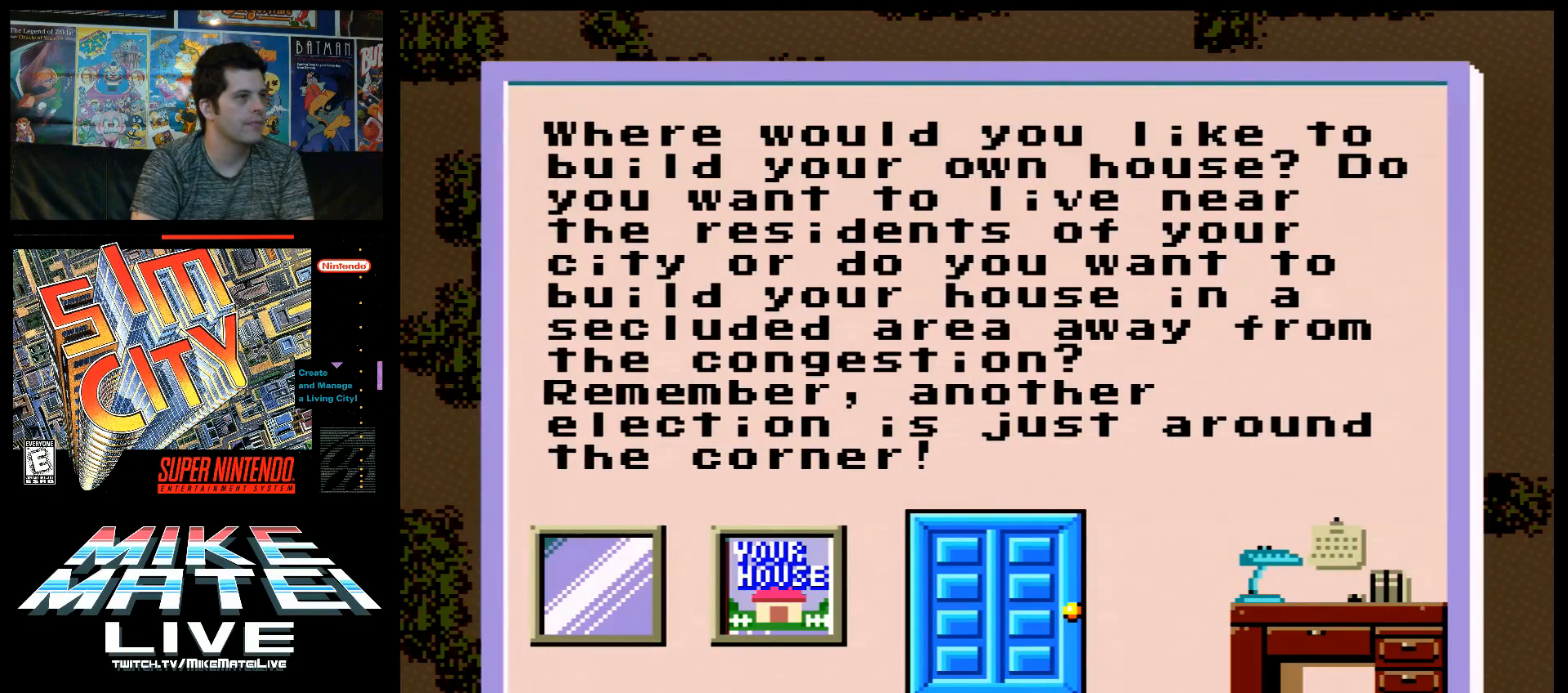
{"buttons": [], "events": []}
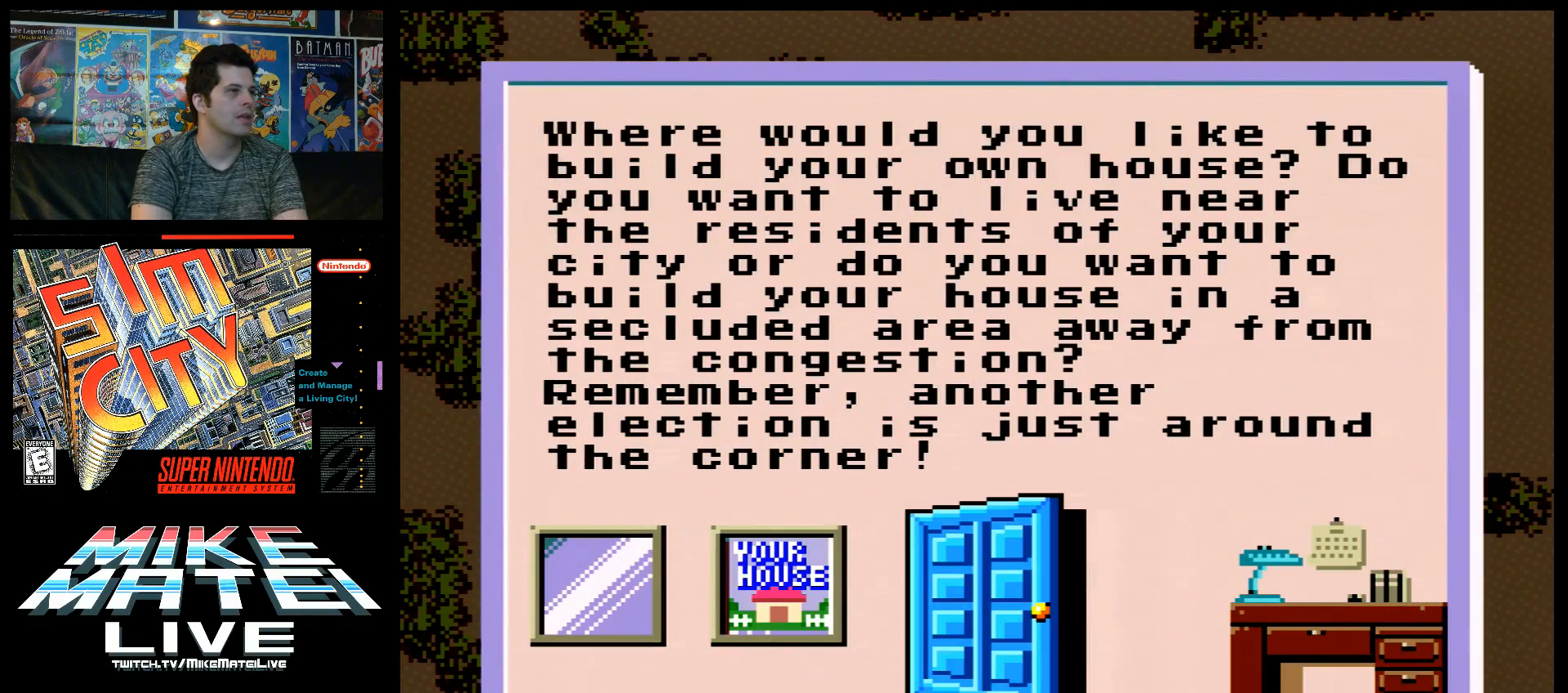
{"buttons": [], "events": []}
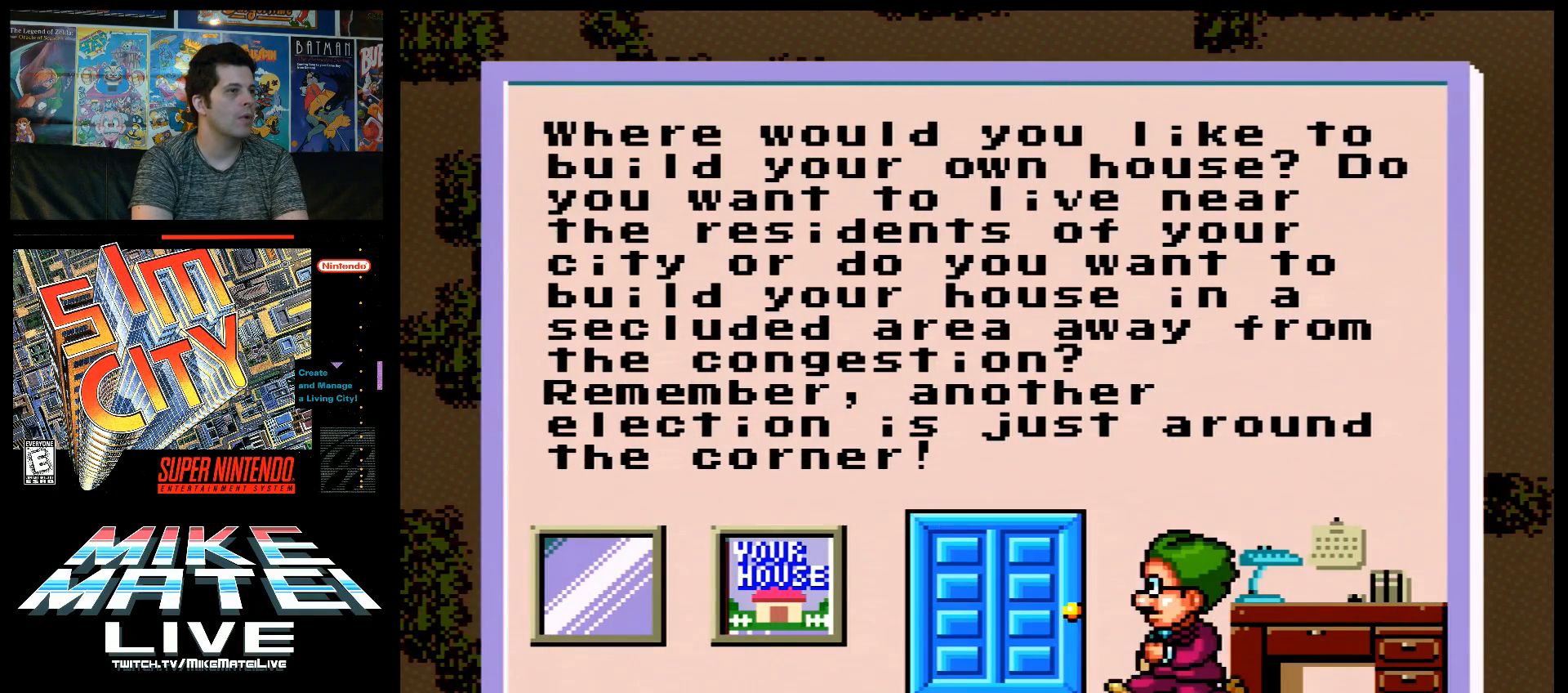
{"buttons": [], "events": []}
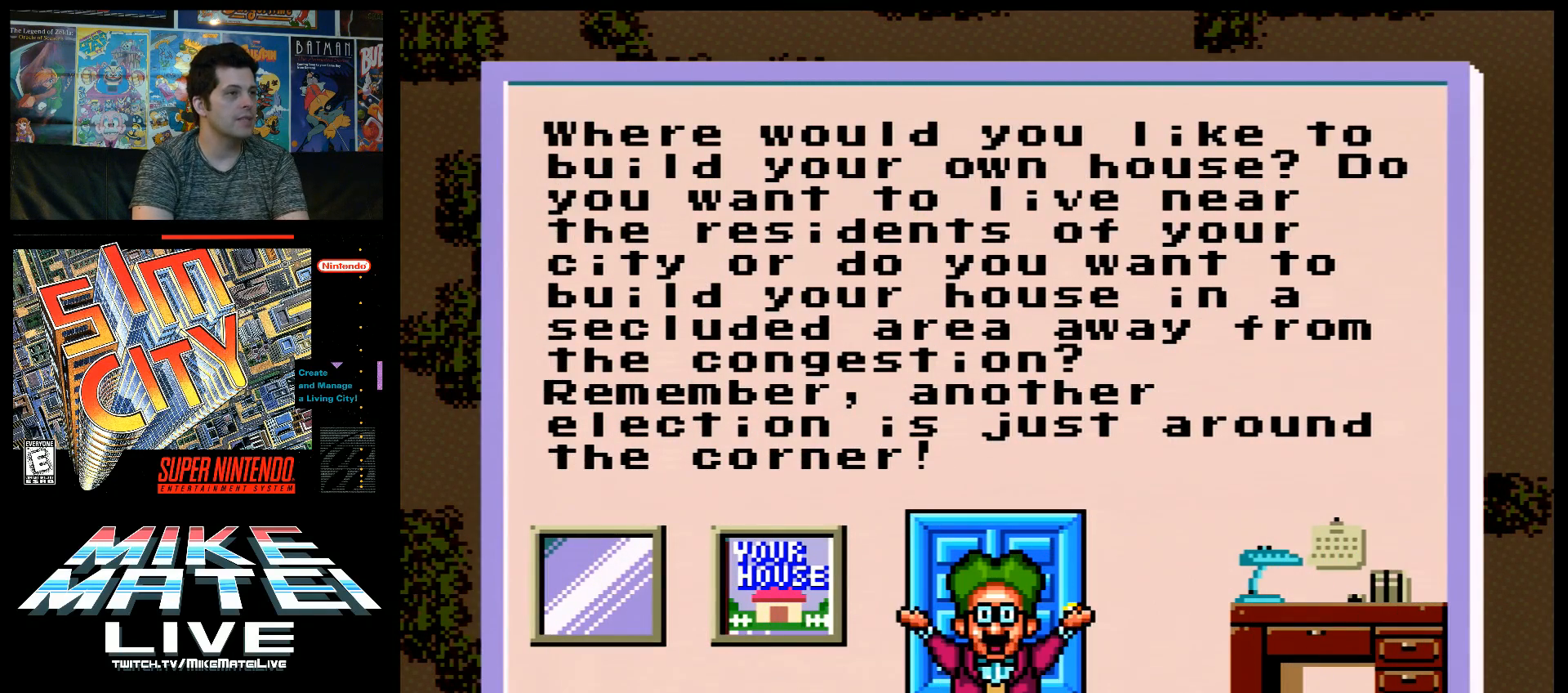
{"buttons": [], "events": []}
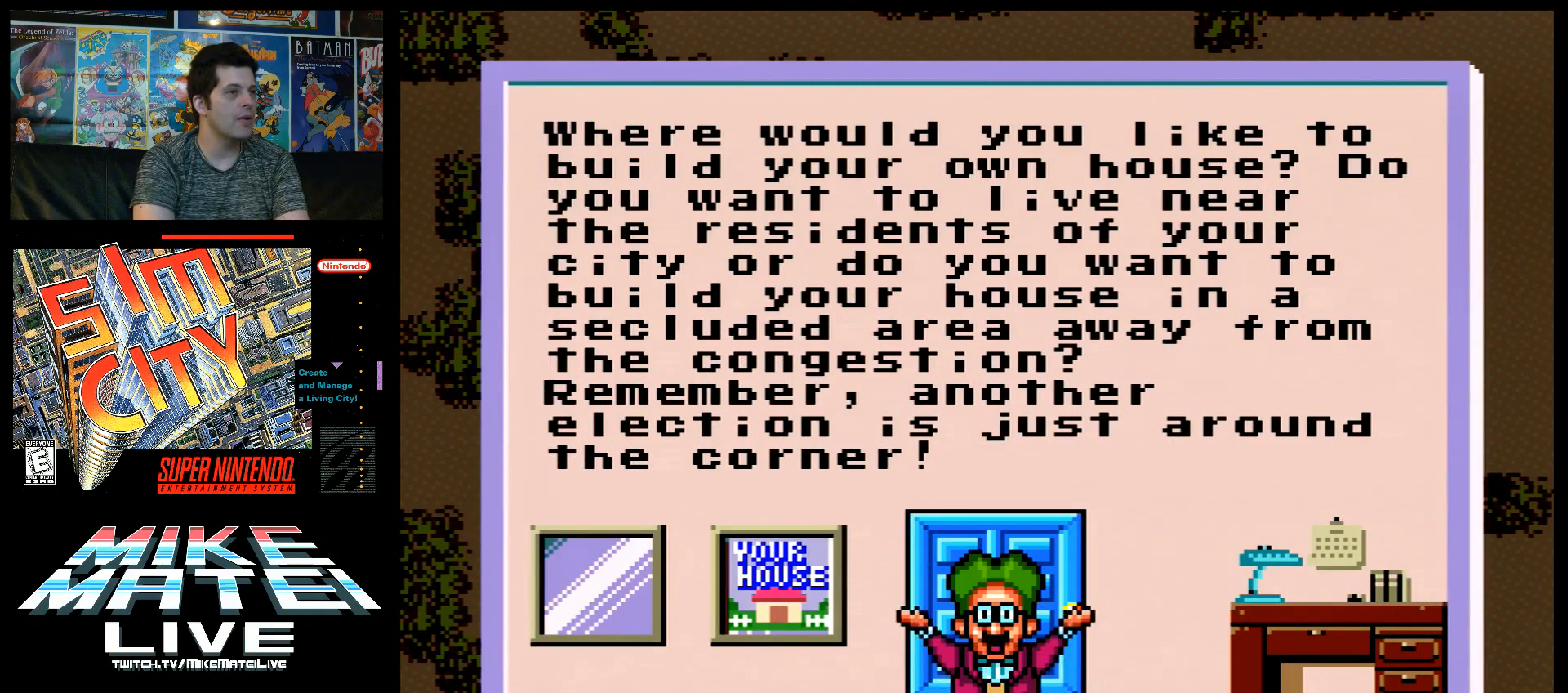
{"buttons": [], "events": []}
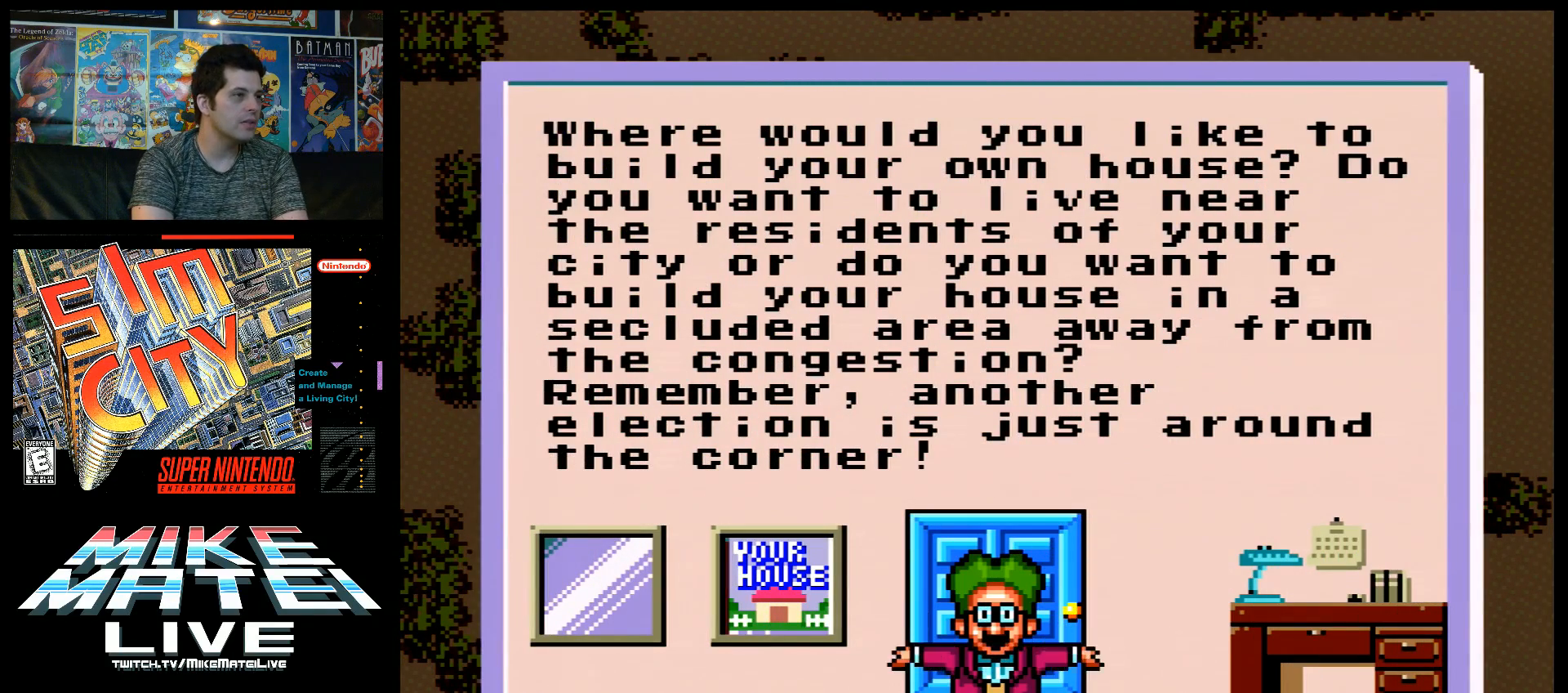
{"buttons": [], "events": []}
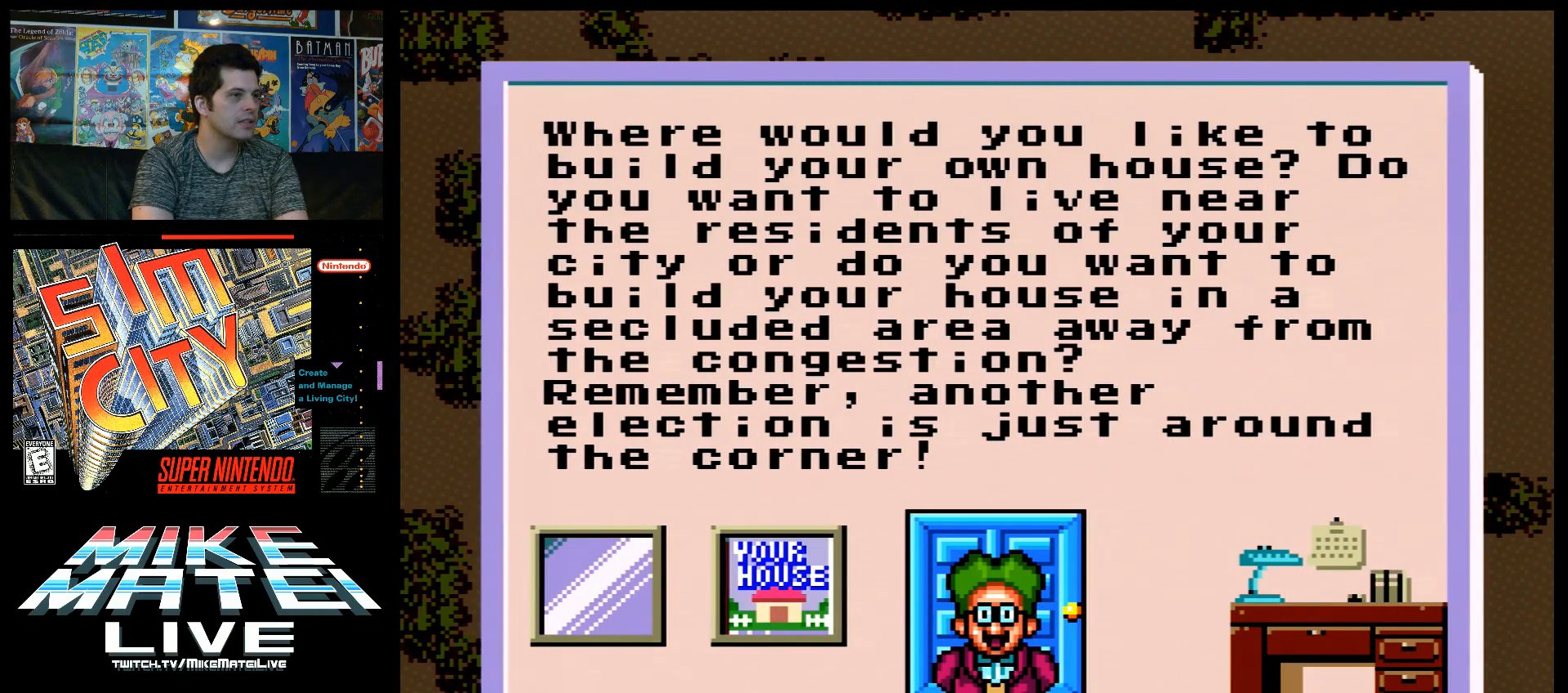
{"buttons": ["B"], "events": [[400, "B", "down"]]}
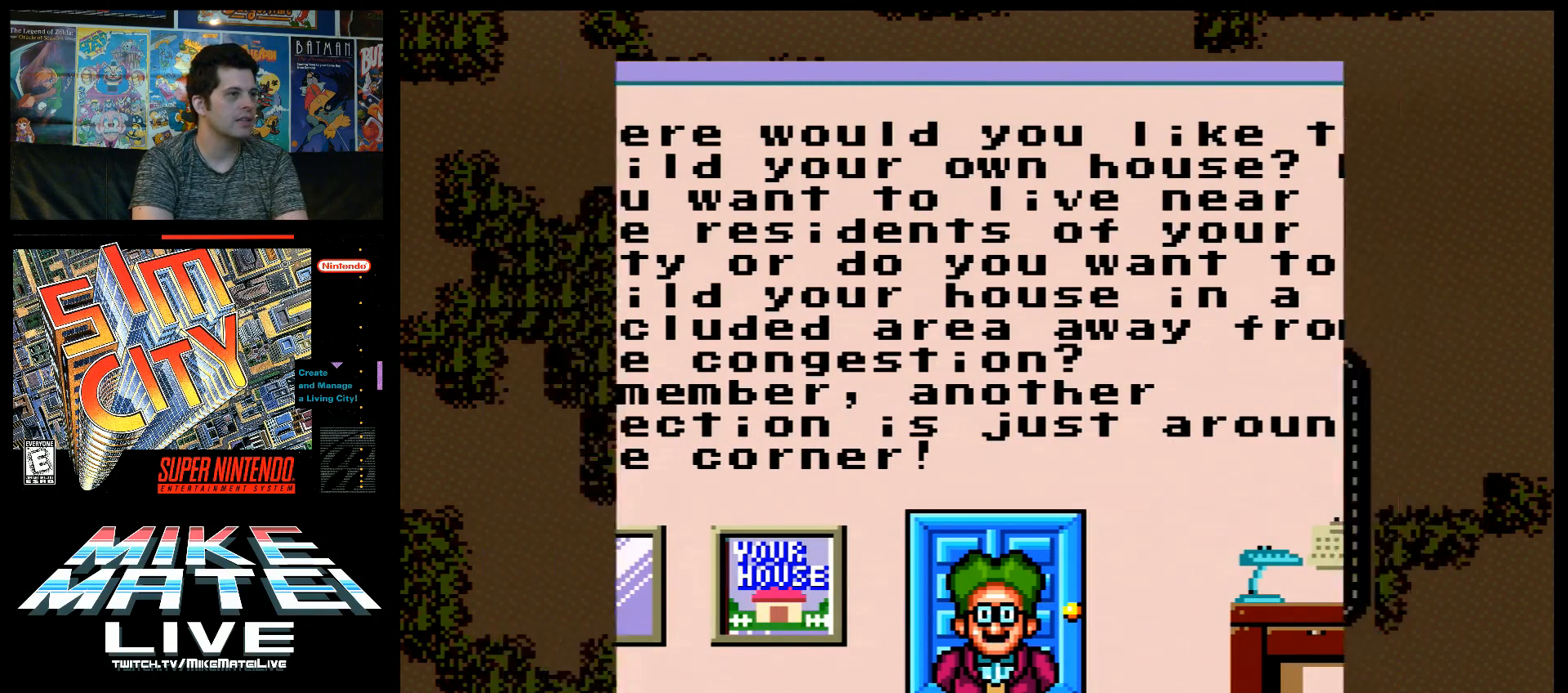
{"buttons": [], "events": [[17, "B", "up"]]}
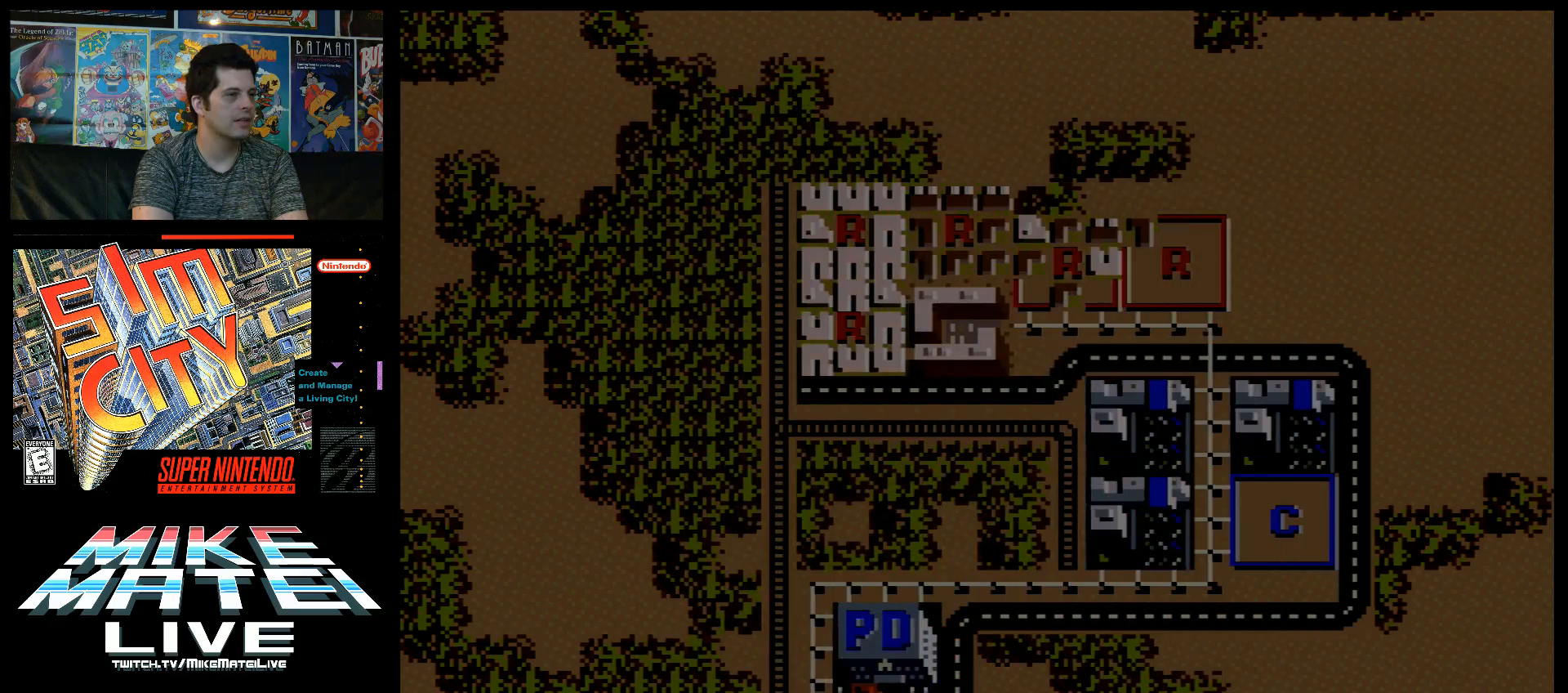
{"buttons": [], "events": []}
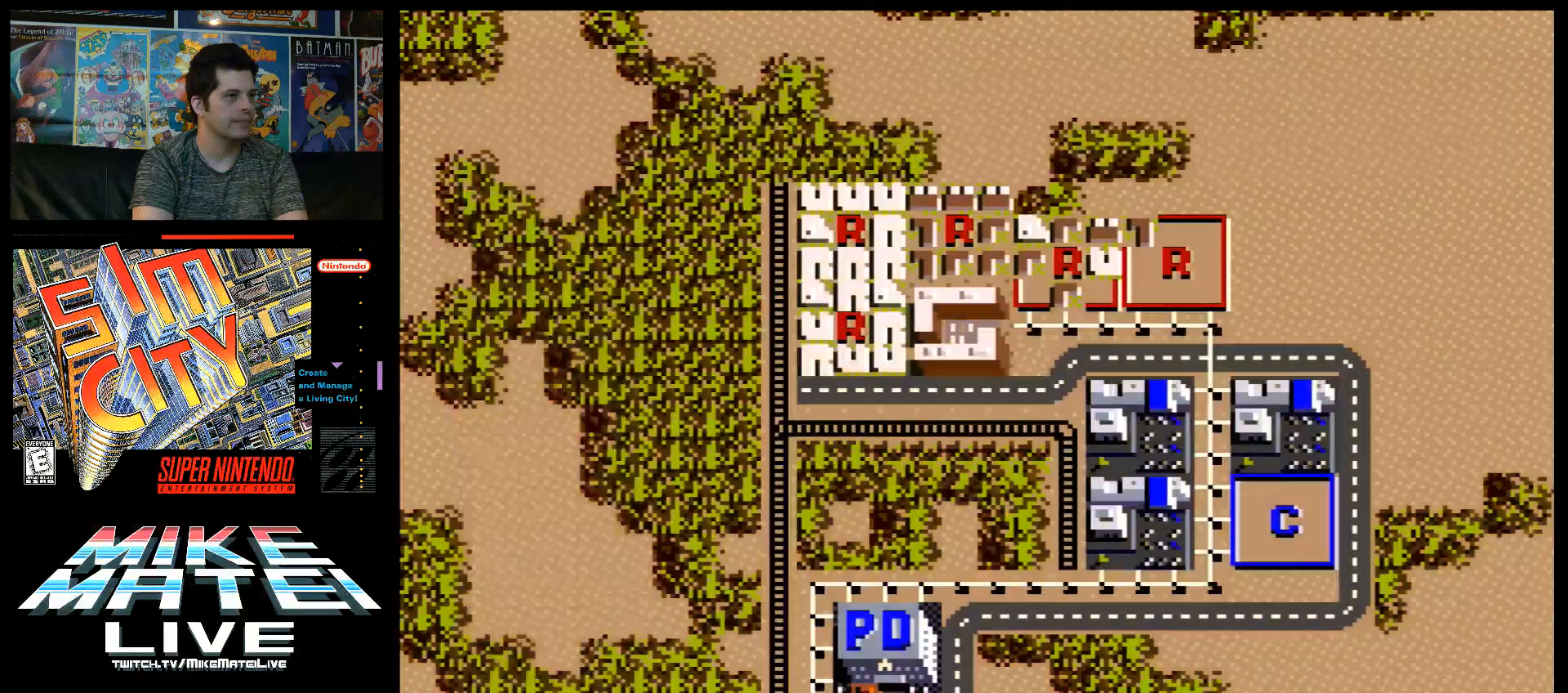
{"buttons": ["A", "DPAD_RIGHT"], "events": [[433, "DPAD_RIGHT", "down"], [450, "A", "down"]]}
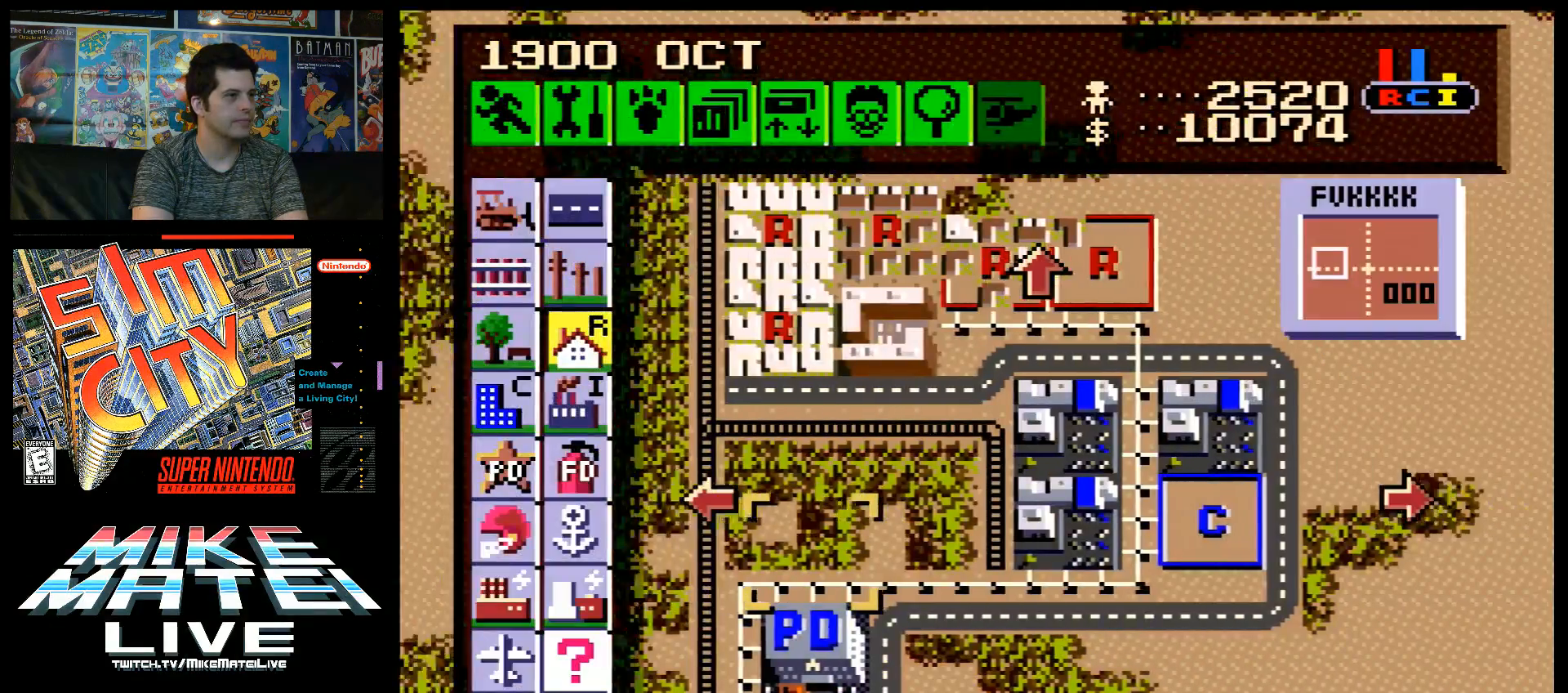
{"buttons": [], "events": [[267, "A", "up"], [267, "DPAD_RIGHT", "up"]]}
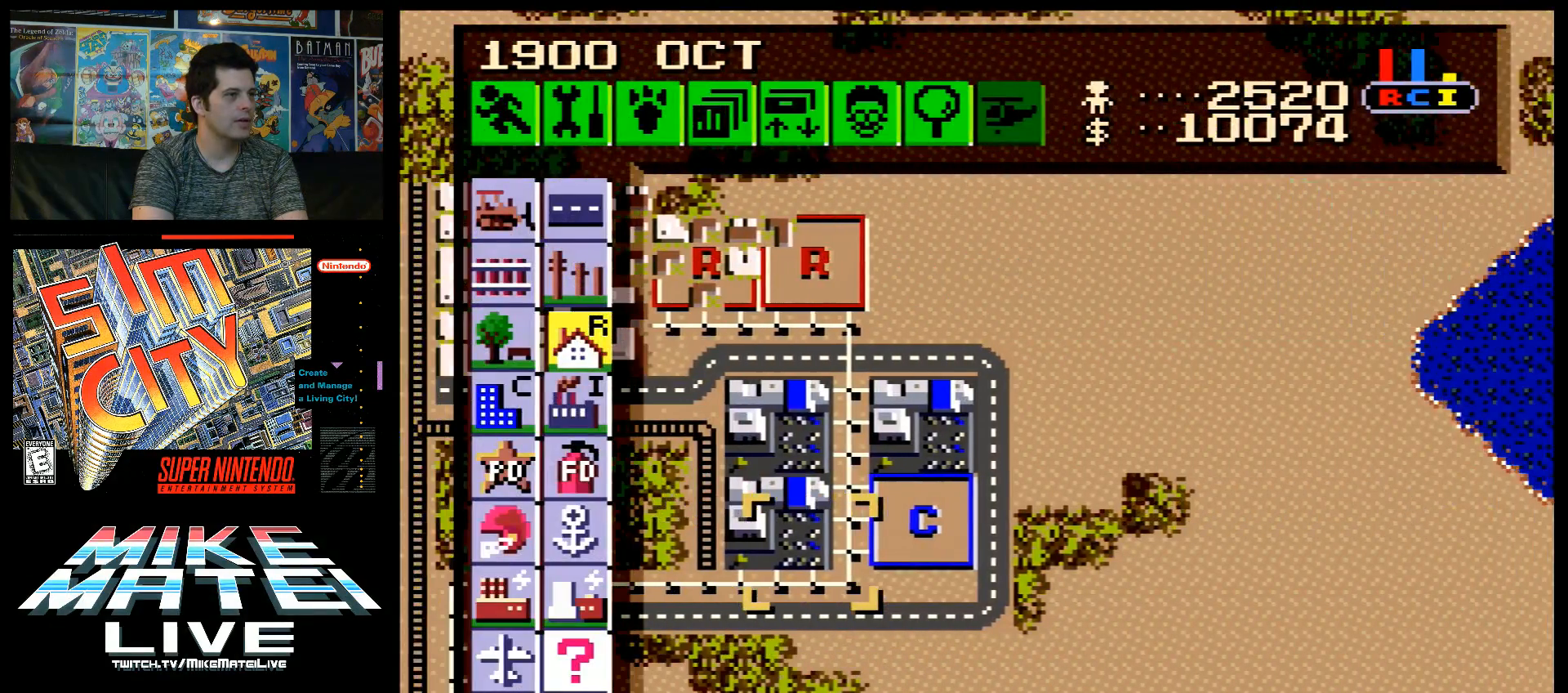
{"buttons": [], "events": [[83, "DPAD_RIGHT", "down"], [150, "A", "down"], [367, "DPAD_RIGHT", "up"], [400, "A", "up"]]}
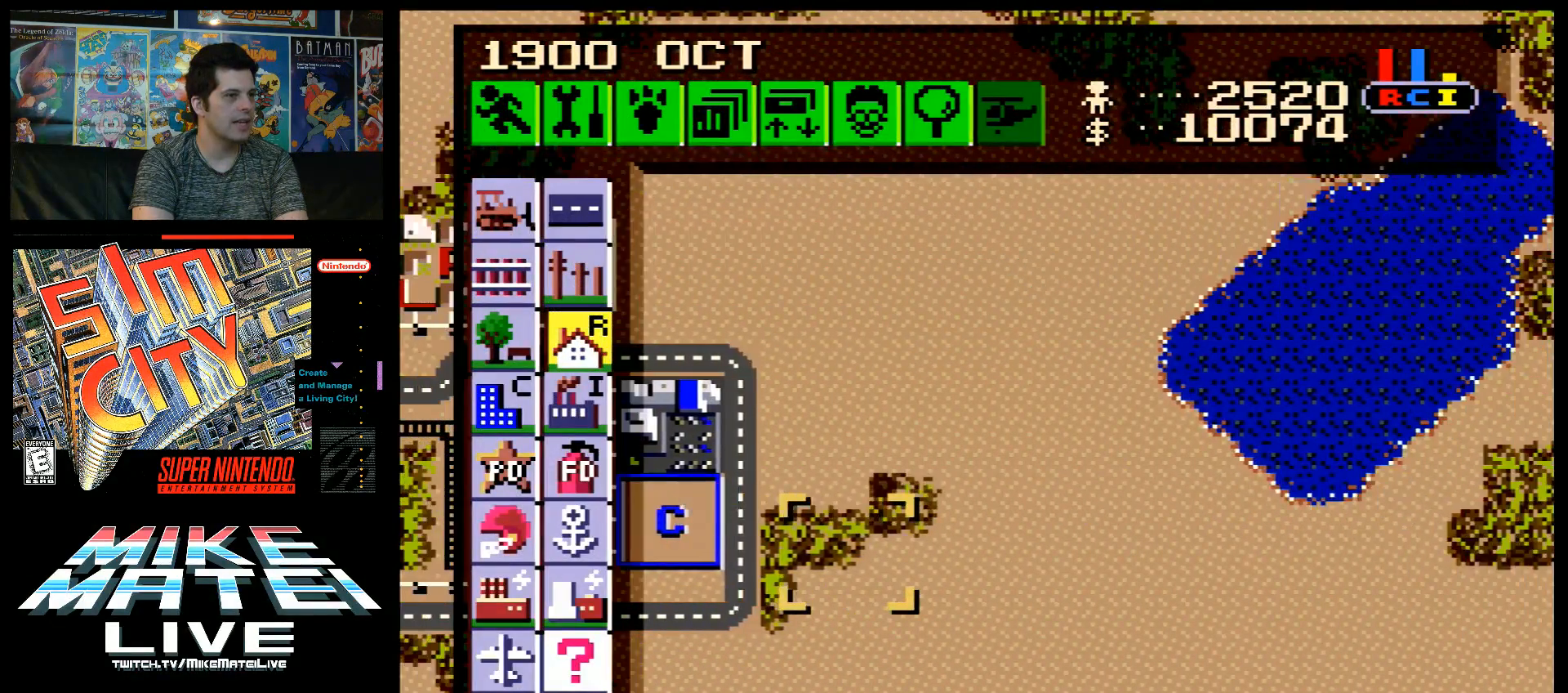
{"buttons": [], "events": [[50, "DPAD_RIGHT", "down"], [83, "A", "down"], [267, "DPAD_RIGHT", "up"], [333, "A", "up"]]}
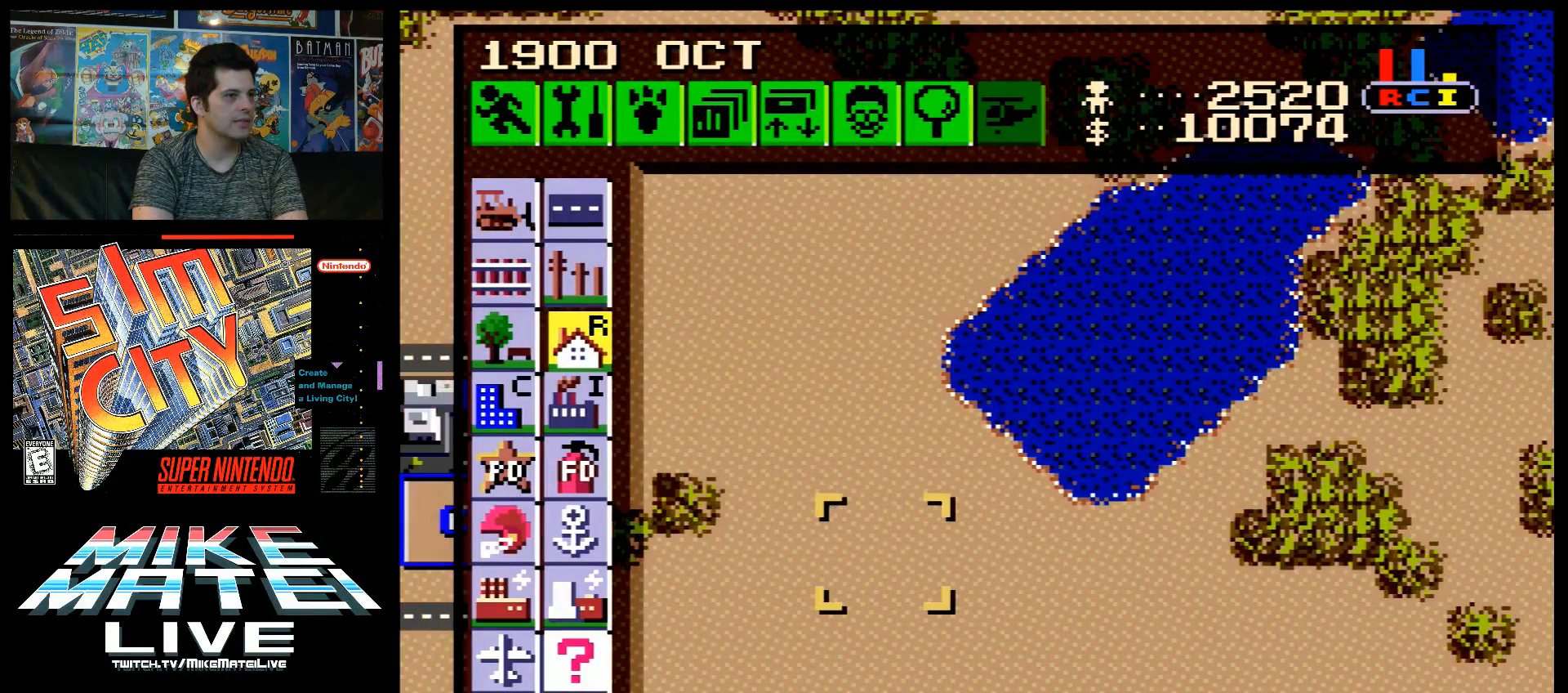
{"buttons": ["DPAD_UP", "DPAD_LEFT"], "events": [[83, "DPAD_LEFT", "down"], [400, "DPAD_UP", "down"]]}
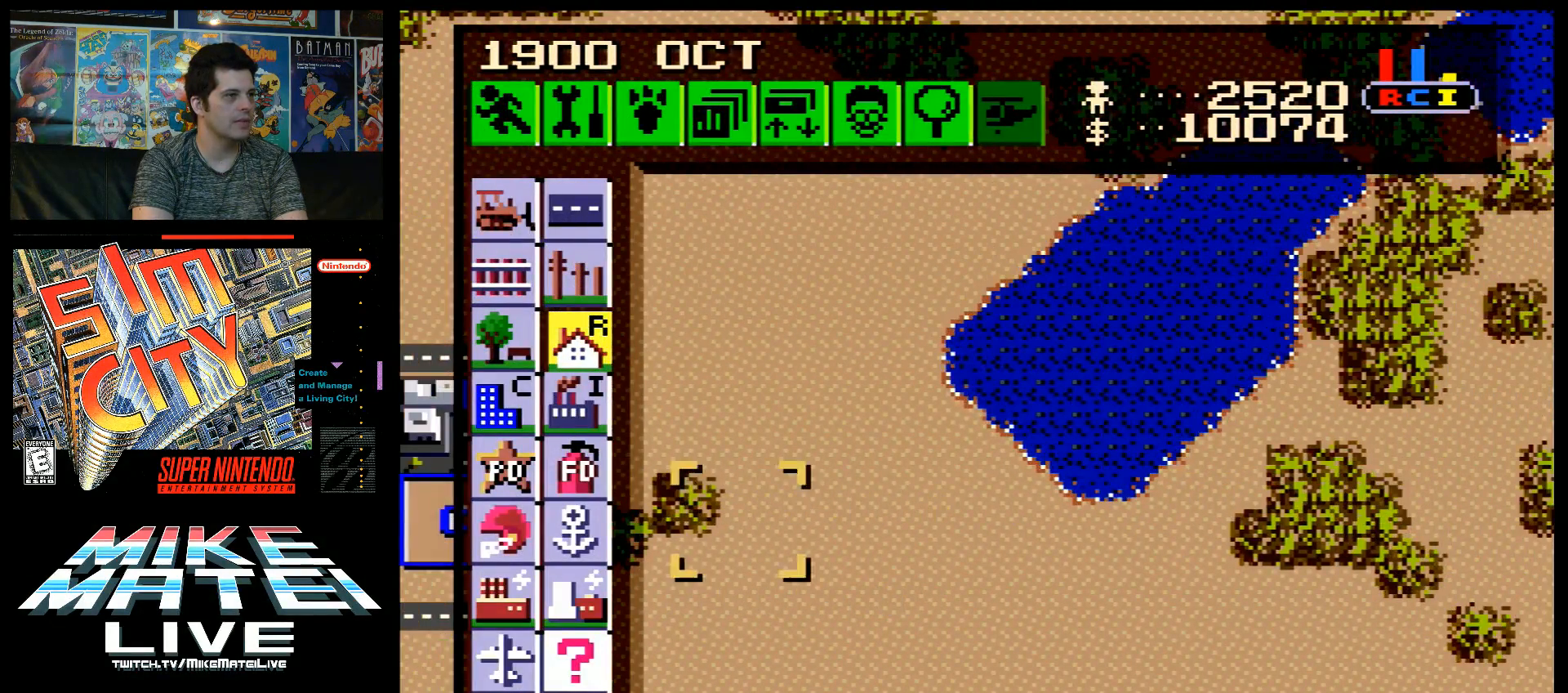
{"buttons": ["DPAD_UP"], "events": [[183, "DPAD_UP", "up"], [250, "DPAD_DOWN", "down"], [300, "DPAD_DOWN", "up"], [333, "DPAD_LEFT", "up"], [433, "DPAD_UP", "down"]]}
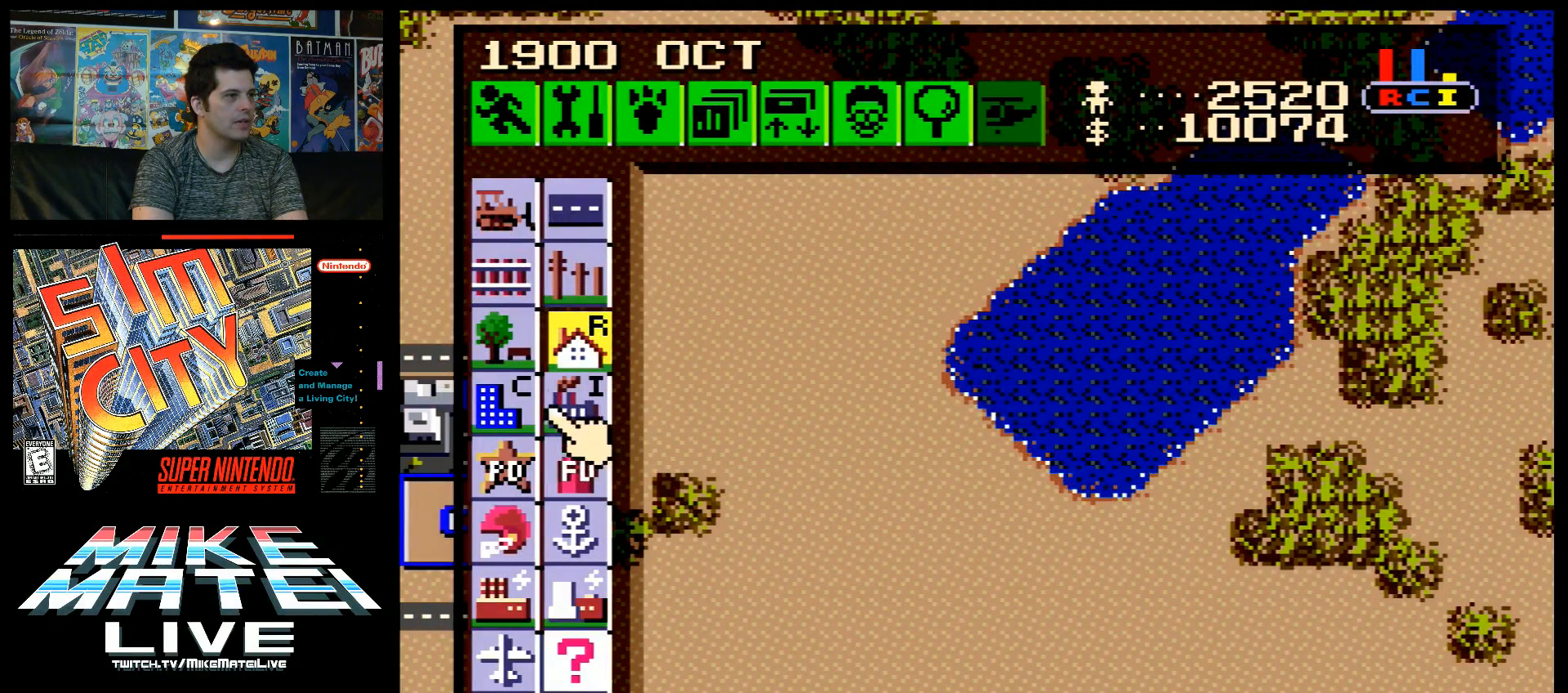
{"buttons": [], "events": [[433, "DPAD_UP", "up"]]}
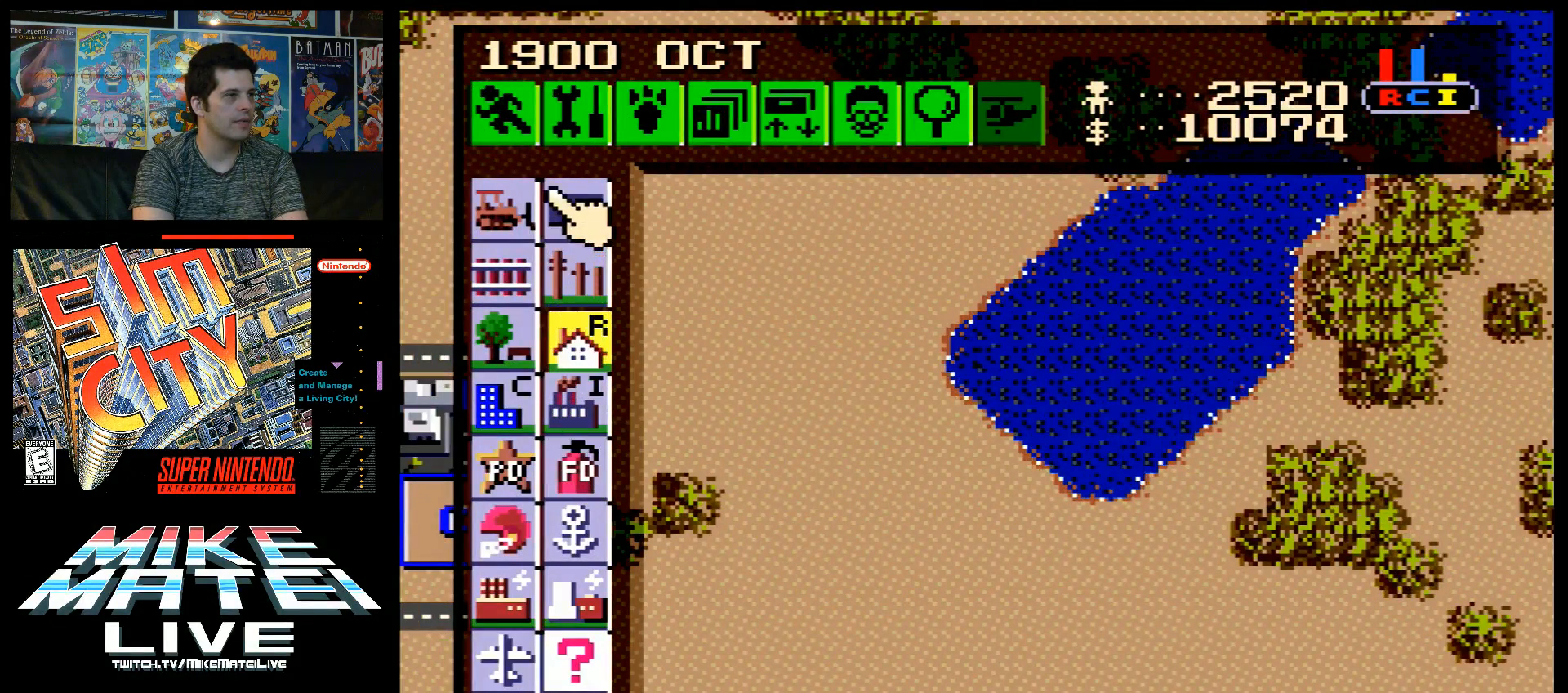
{"buttons": ["DPAD_DOWN"], "events": [[167, "DPAD_DOWN", "down"]]}
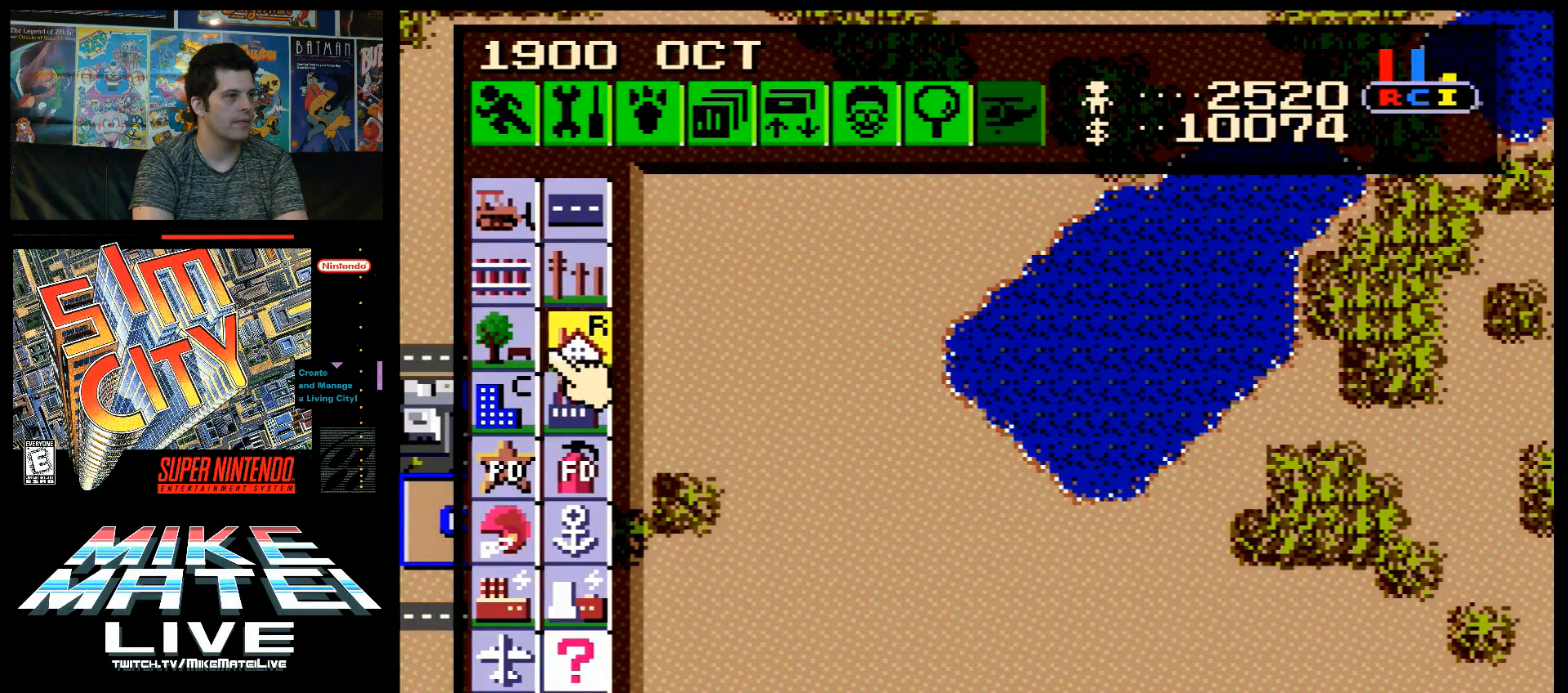
{"buttons": ["DPAD_DOWN"], "events": []}
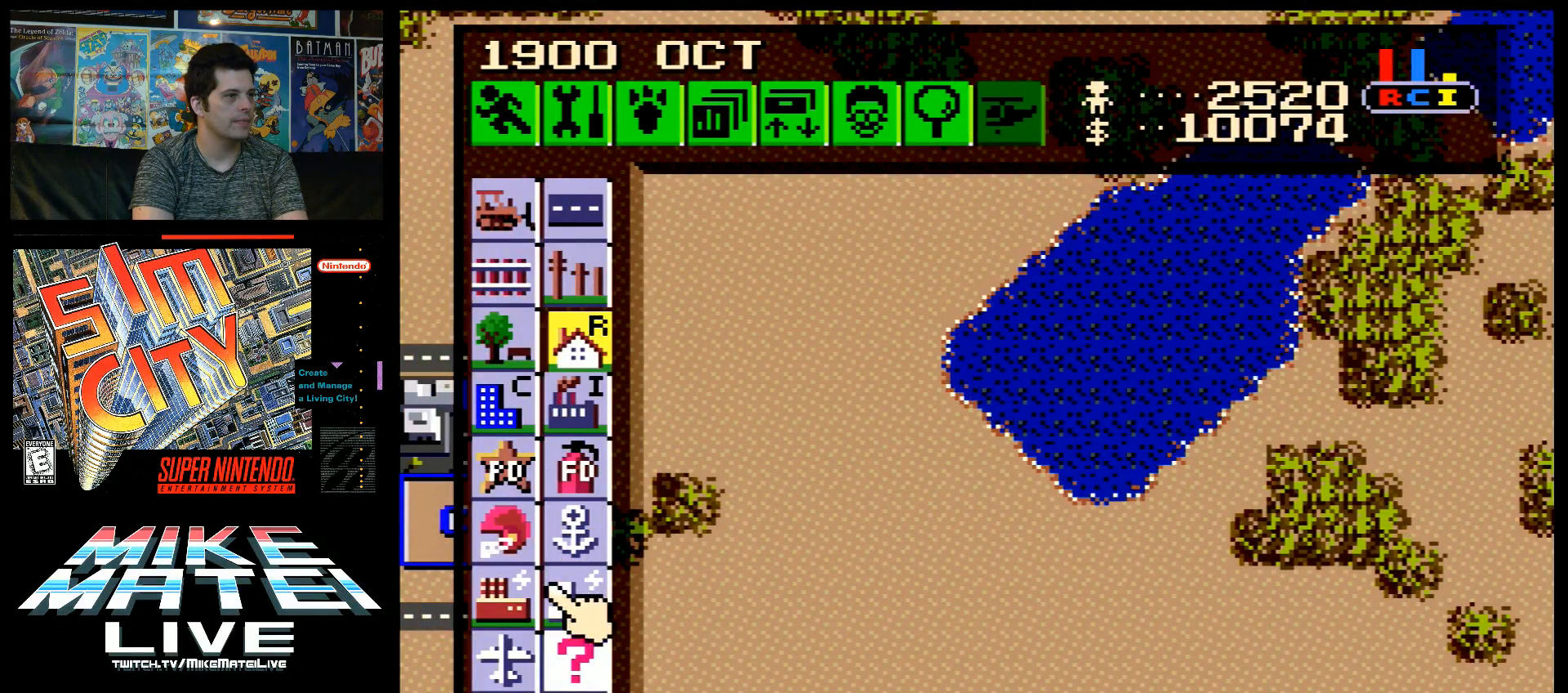
{"buttons": ["B"], "events": [[183, "DPAD_DOWN", "up"], [183, "DPAD_RIGHT", "down"], [267, "DPAD_RIGHT", "up"], [433, "B", "down"]]}
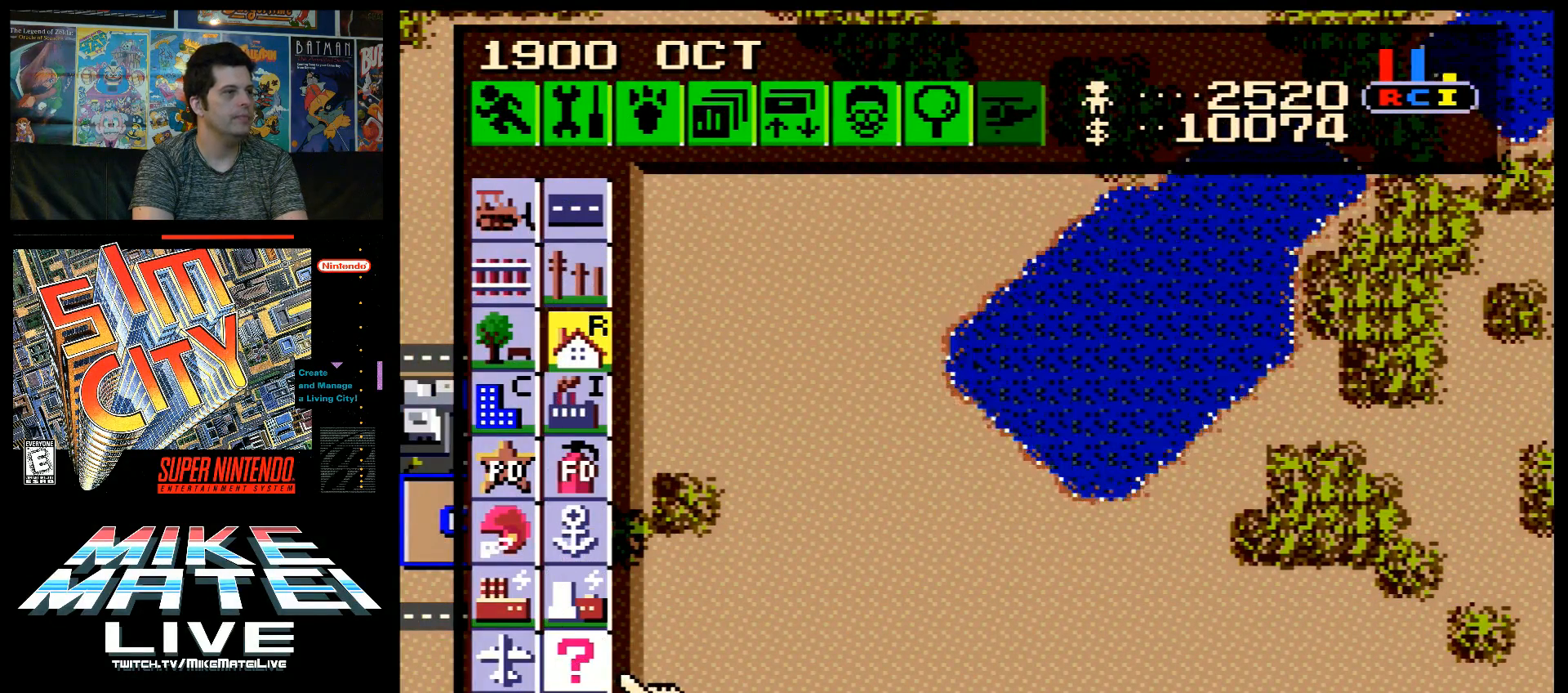
{"buttons": [], "events": [[17, "B", "up"], [117, "DPAD_LEFT", "down"], [233, "B", "down"], [233, "DPAD_LEFT", "up"], [400, "B", "up"]]}
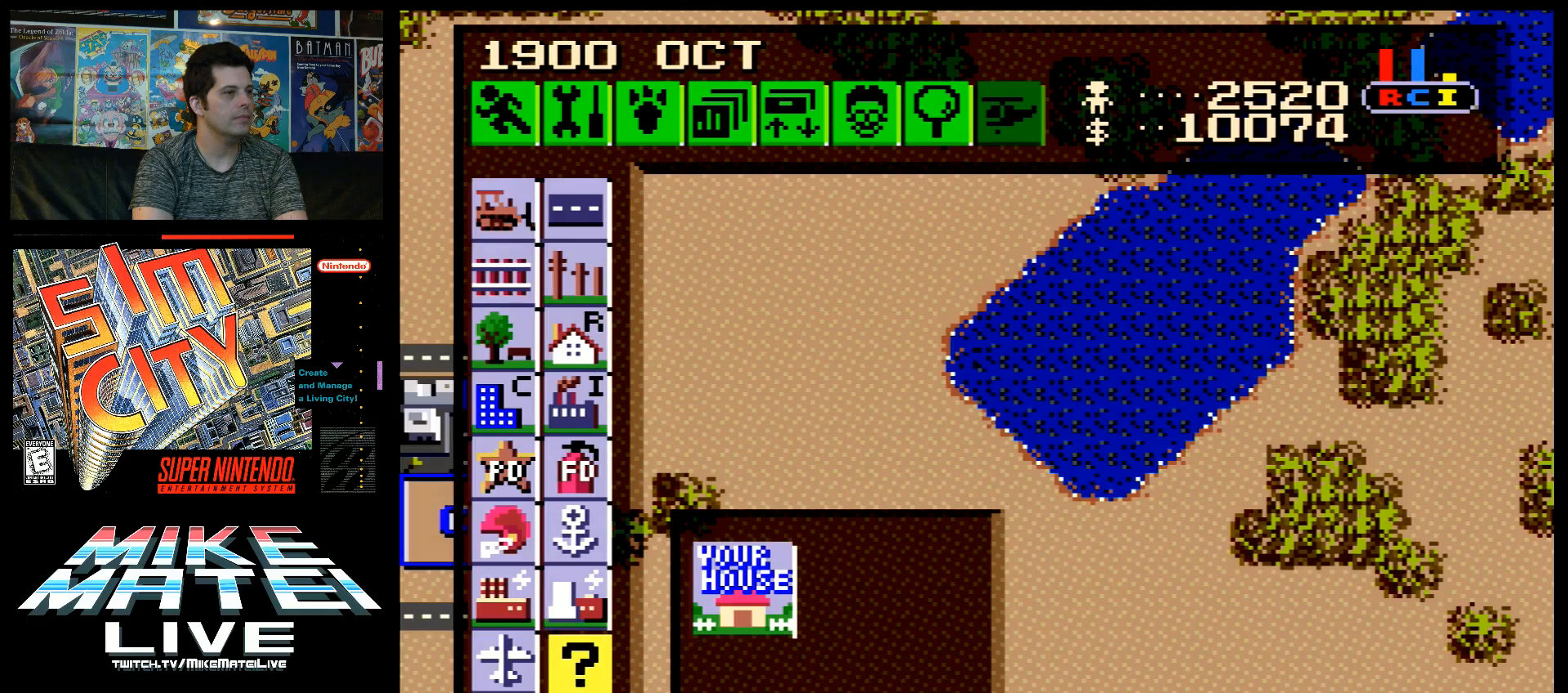
{"buttons": ["B"], "events": [[83, "DPAD_UP", "down"], [267, "DPAD_RIGHT", "down"], [267, "DPAD_UP", "up"], [333, "DPAD_RIGHT", "up"], [483, "B", "down"]]}
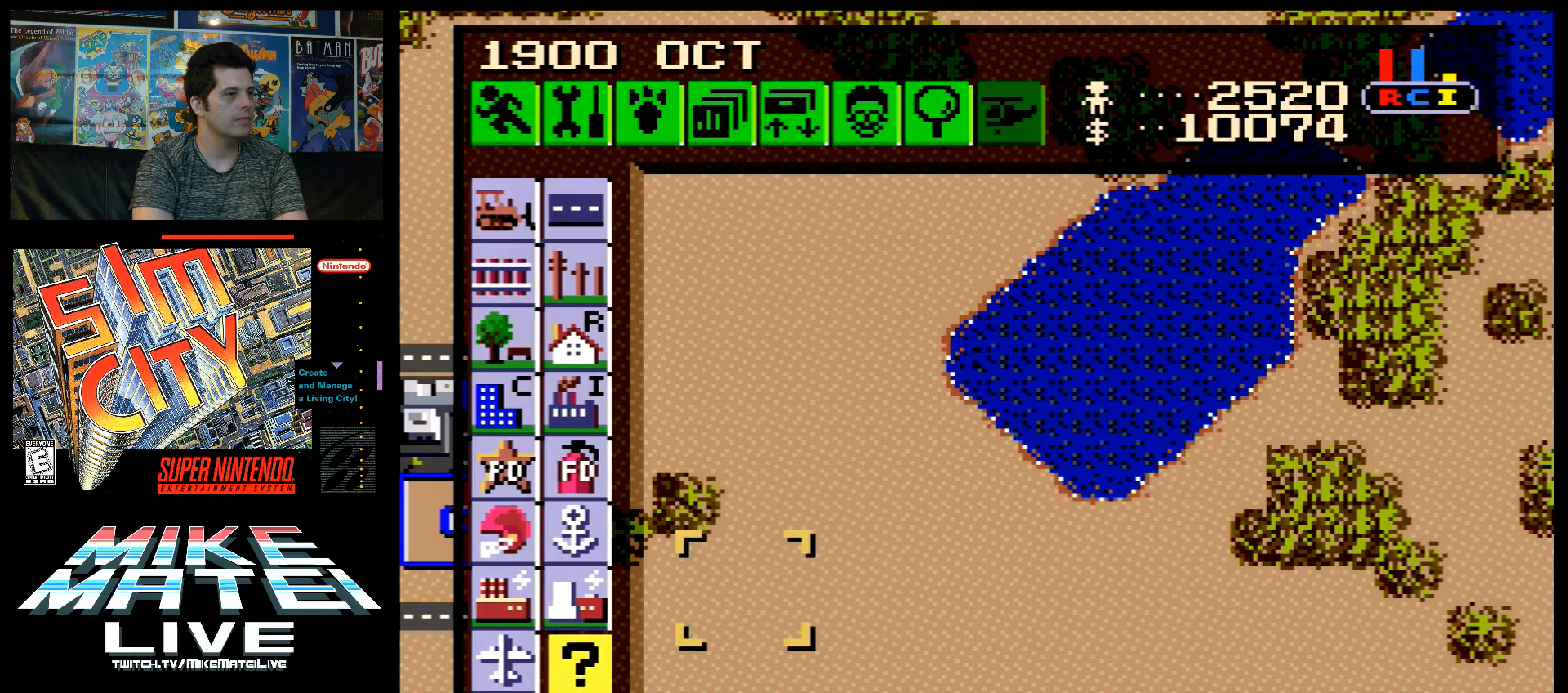
{"buttons": ["DPAD_RIGHT"], "events": [[117, "B", "up"], [250, "DPAD_RIGHT", "down"]]}
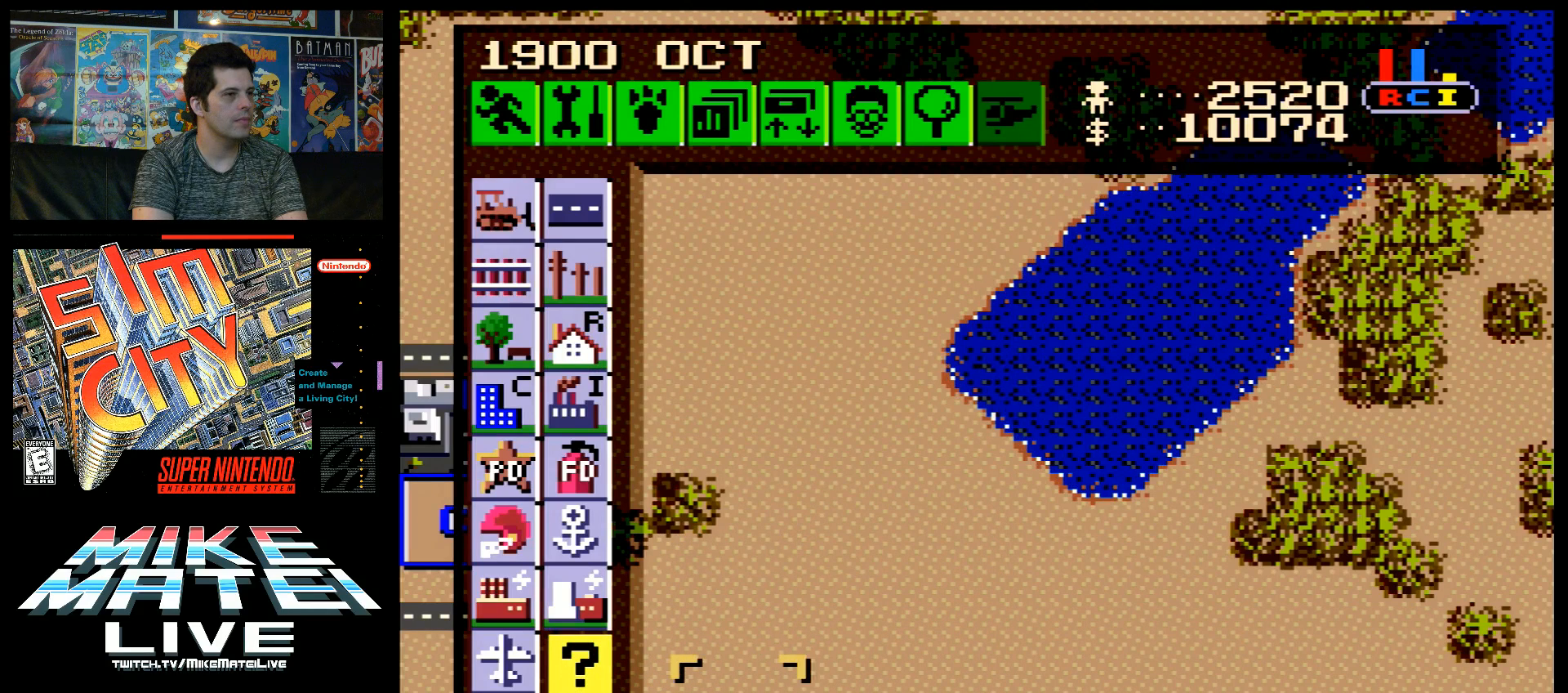
{"buttons": ["DPAD_UP", "DPAD_RIGHT"], "events": [[267, "DPAD_UP", "down"]]}
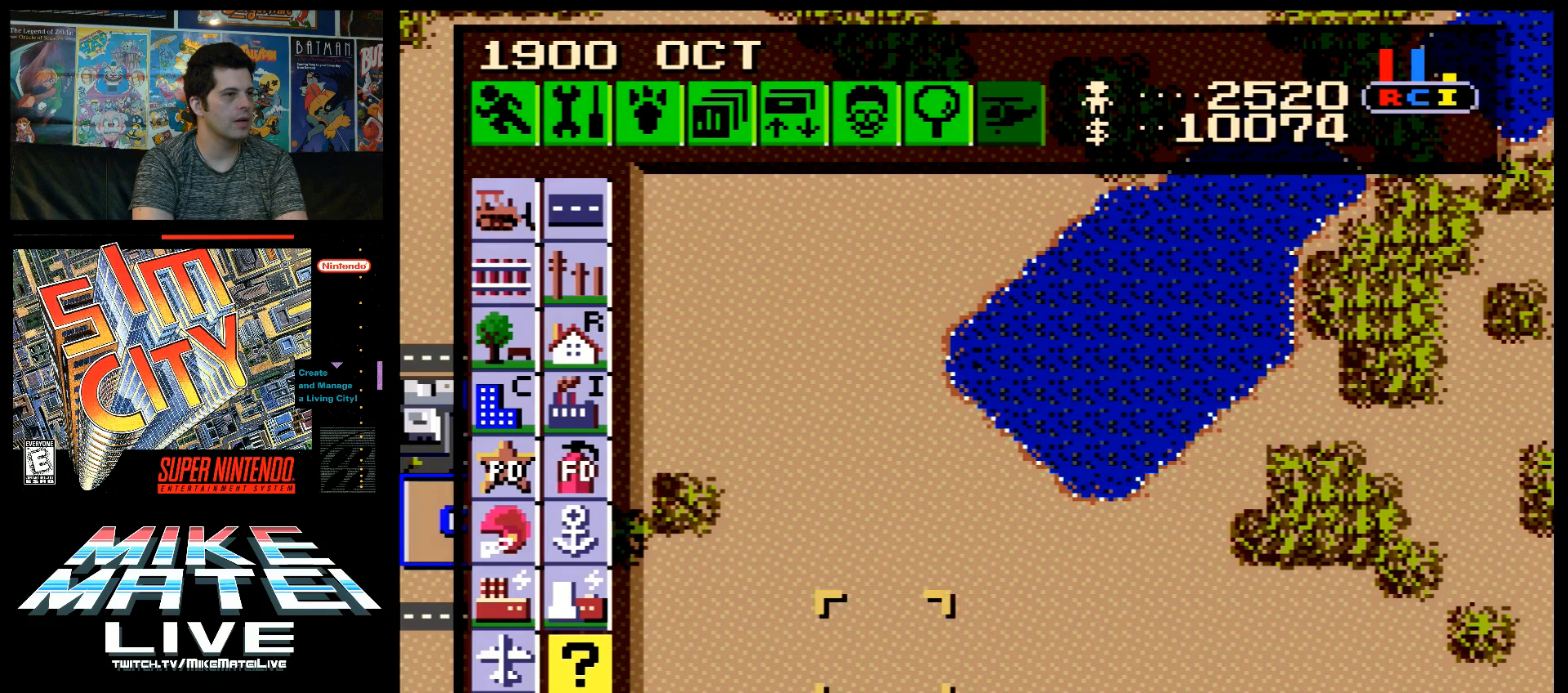
{"buttons": ["DPAD_UP", "DPAD_RIGHT"], "events": []}
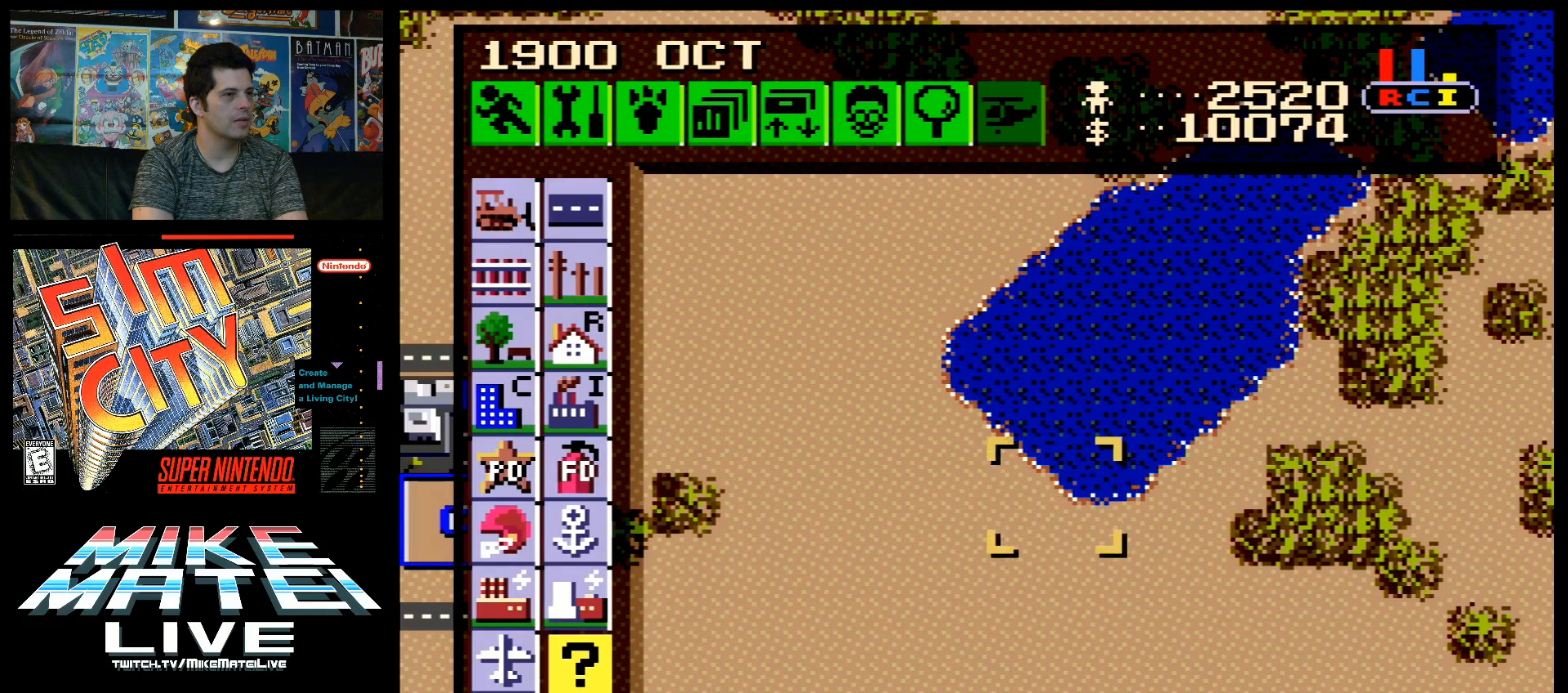
{"buttons": ["DPAD_RIGHT"], "events": [[50, "DPAD_UP", "up"]]}
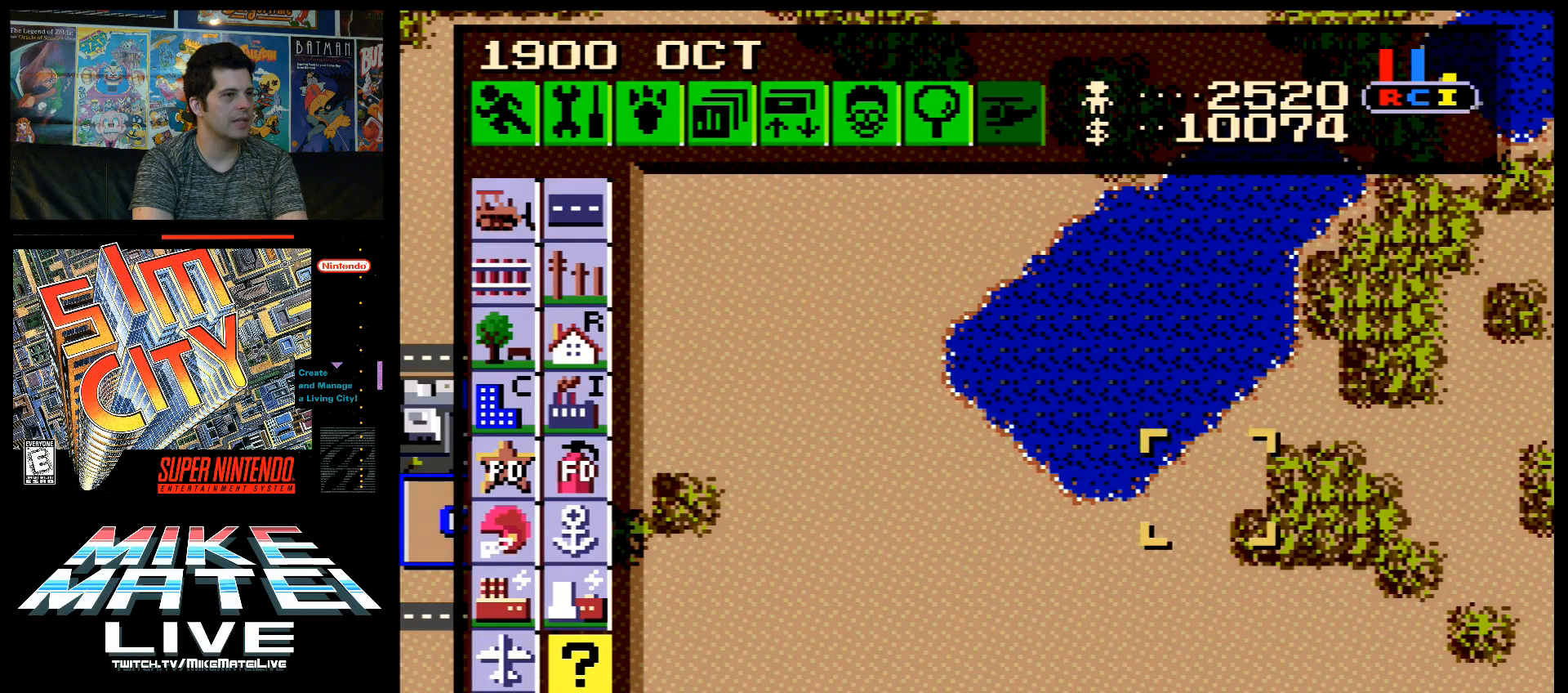
{"buttons": ["DPAD_UP"], "events": [[300, "DPAD_UP", "down"], [467, "DPAD_RIGHT", "up"]]}
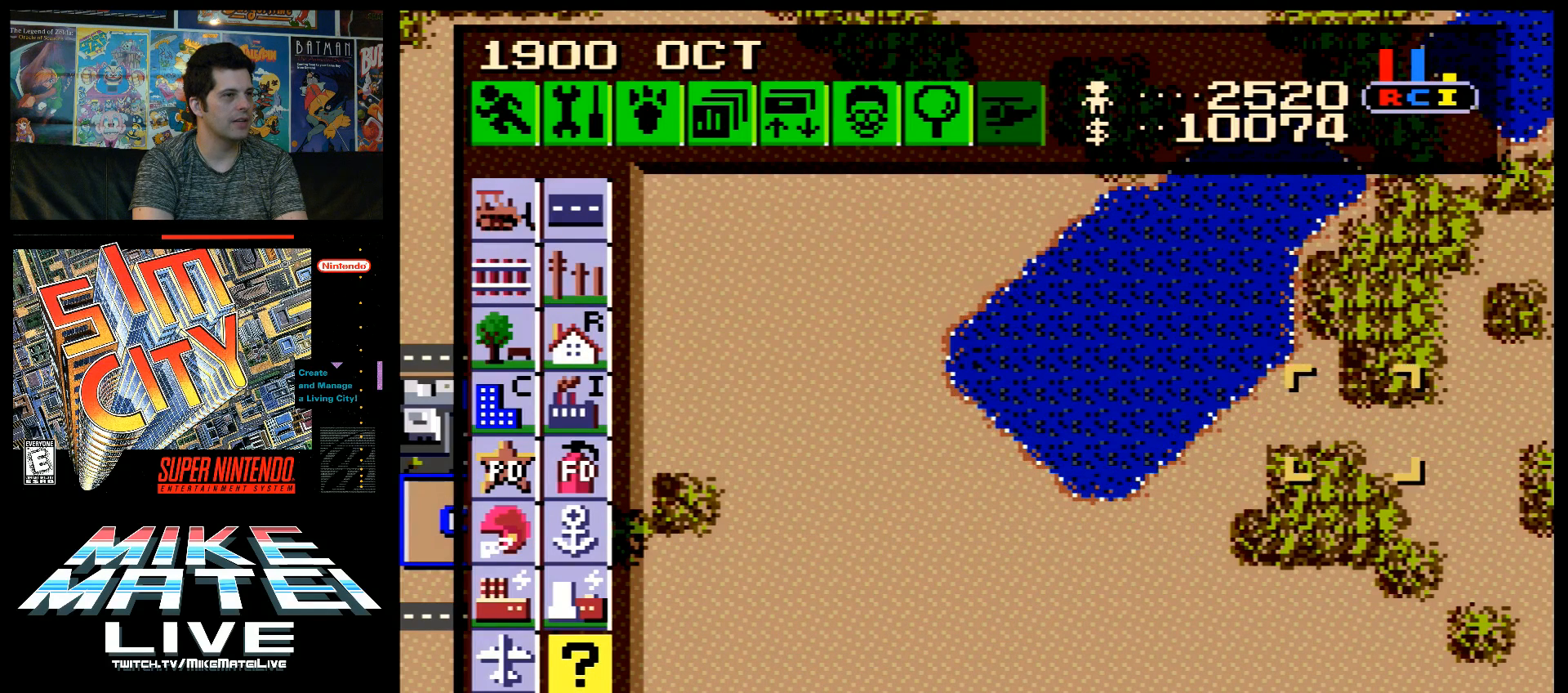
{"buttons": [], "events": [[167, "DPAD_UP", "up"], [267, "DPAD_UP", "down"], [400, "DPAD_UP", "up"]]}